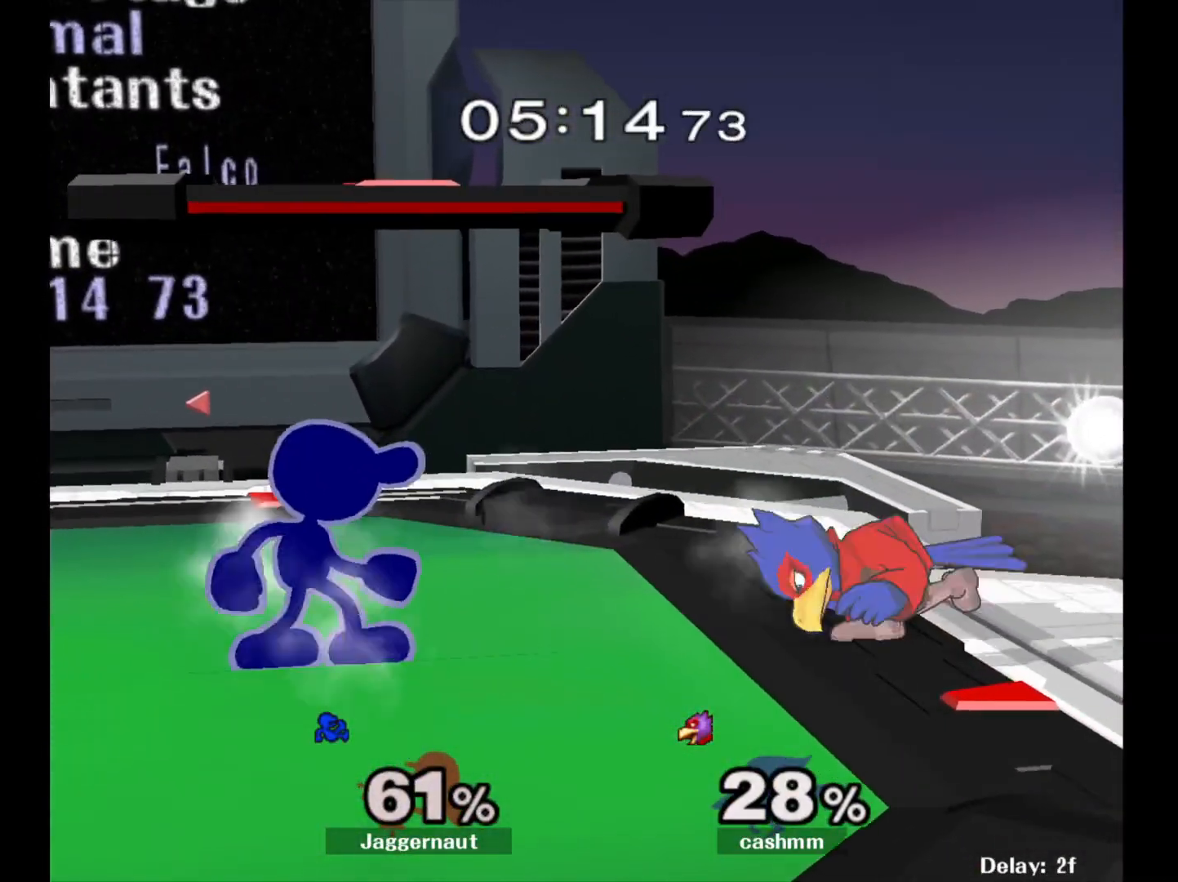
Gameplay with a controller (Nintendo layout); each line is a JSON object with the inputs held at the frame after it. "events" lists button and stick changes between this image and that frame as [ms after this image, input, new state], when the widget could be followed in between. Not read: L3 R3.
{"buttons": [], "left_stick": "center", "right_stick": "center", "events": [[200, "A", "down"], [300, "A", "up"]]}
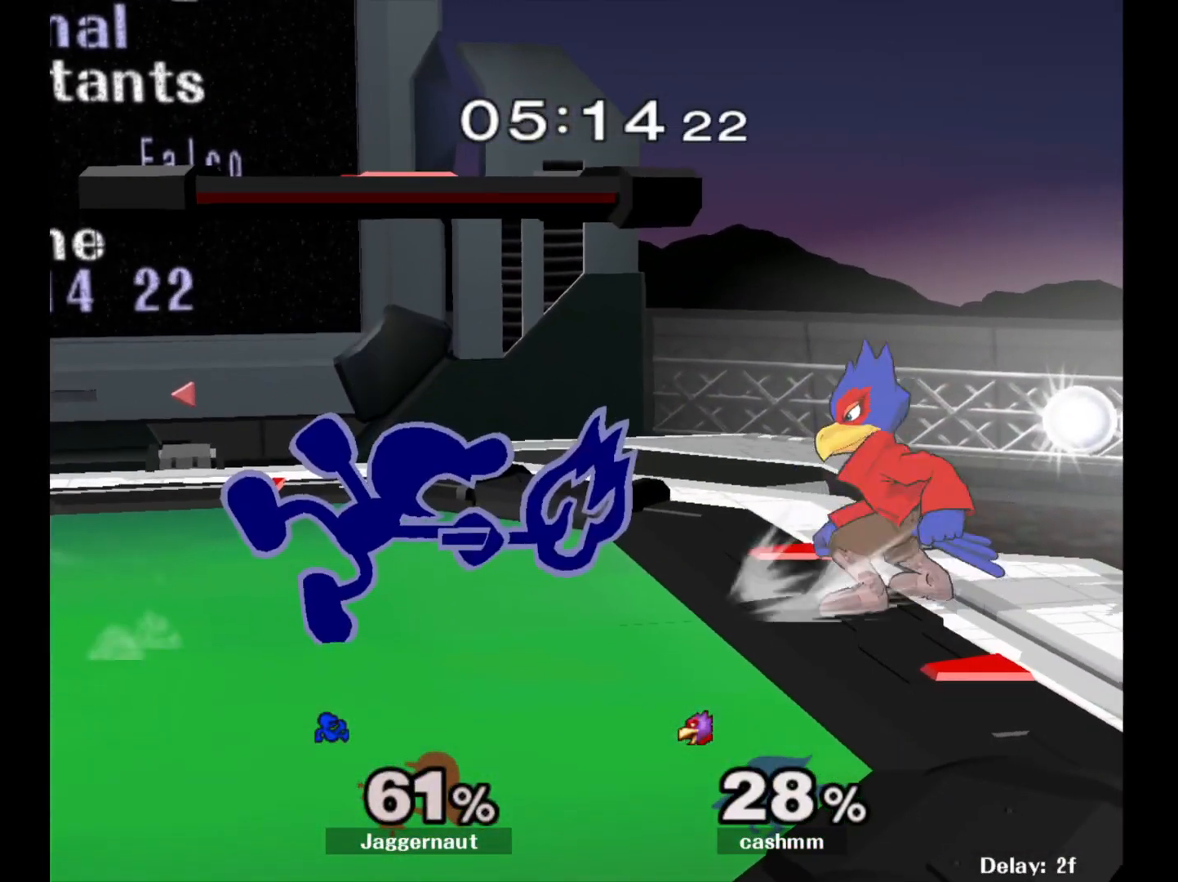
{"buttons": ["A"], "left_stick": "center", "right_stick": "center", "events": [[483, "A", "down"]]}
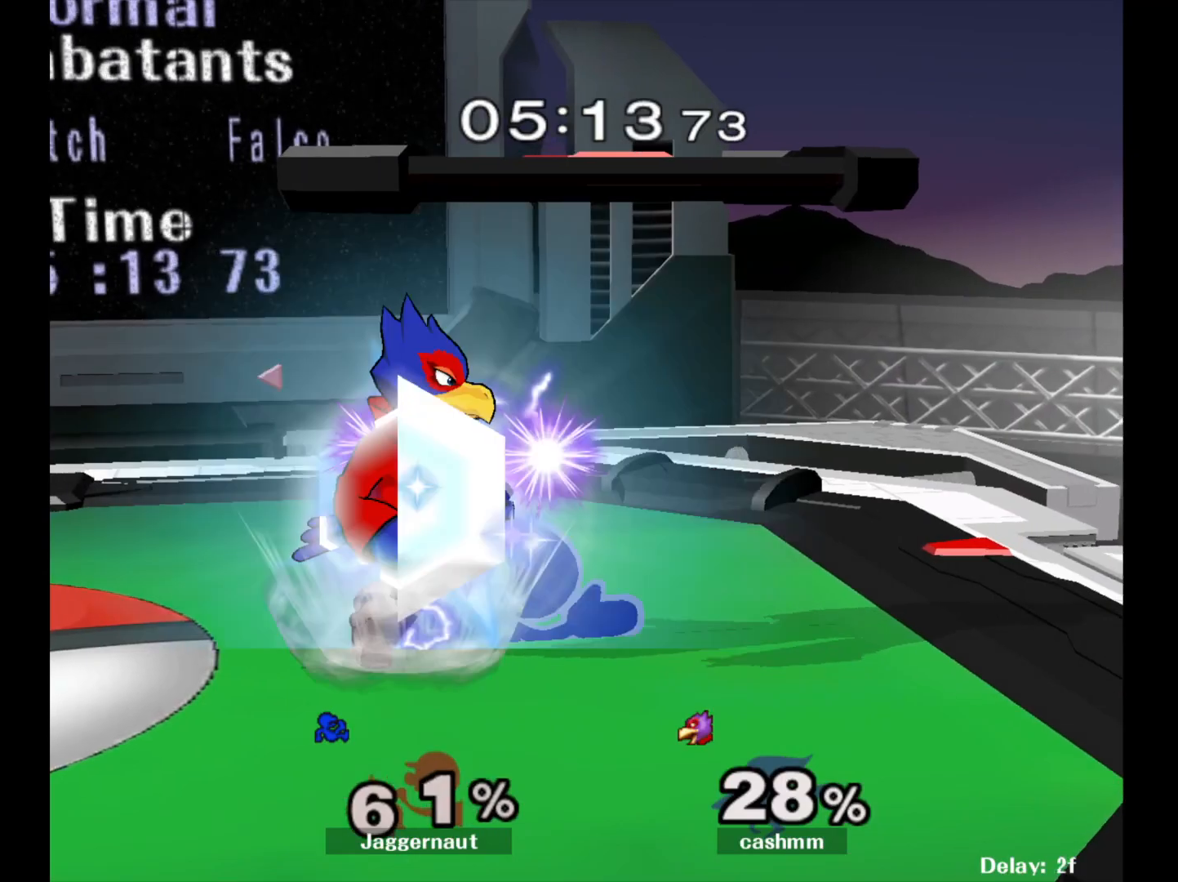
{"buttons": [], "left_stick": "center", "right_stick": "center", "events": [[150, "A", "up"]]}
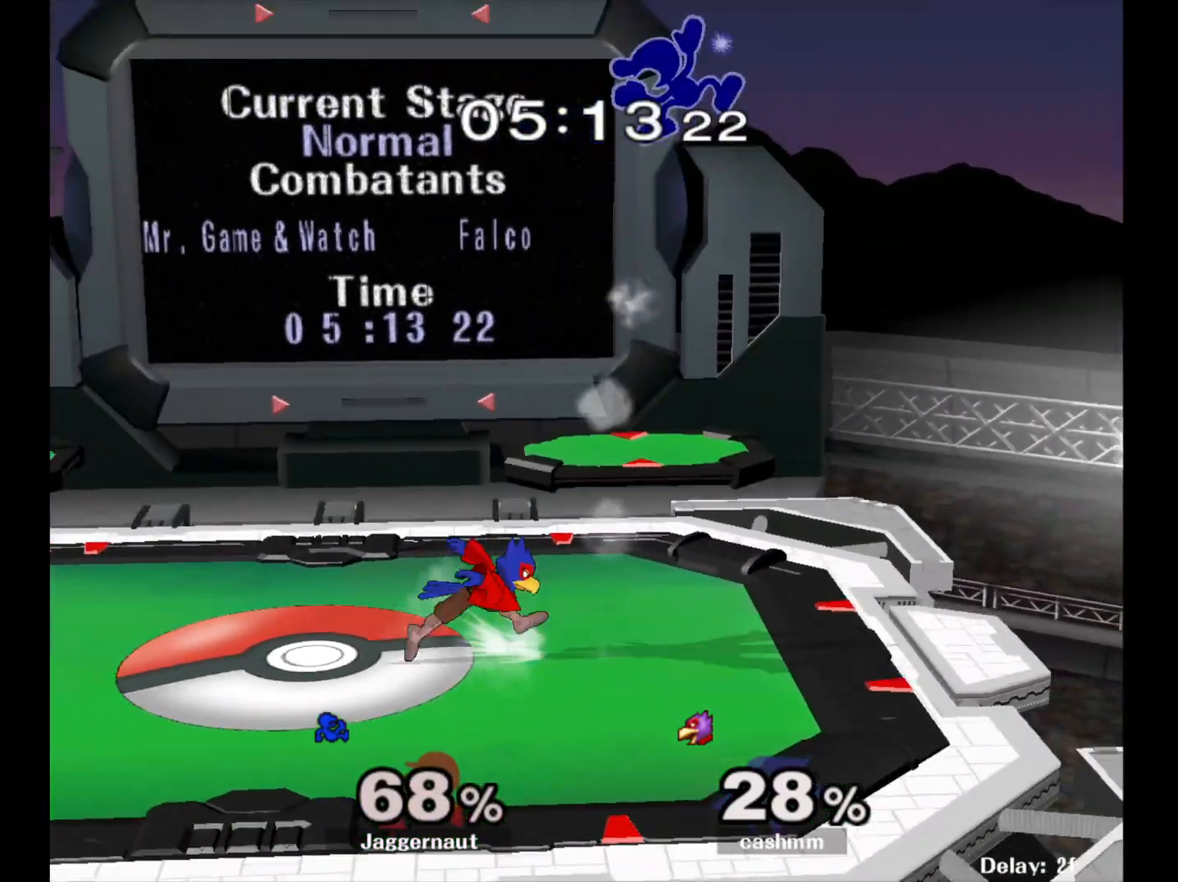
{"buttons": [], "left_stick": "right", "right_stick": "center", "events": [[117, "left_stick", "right"]]}
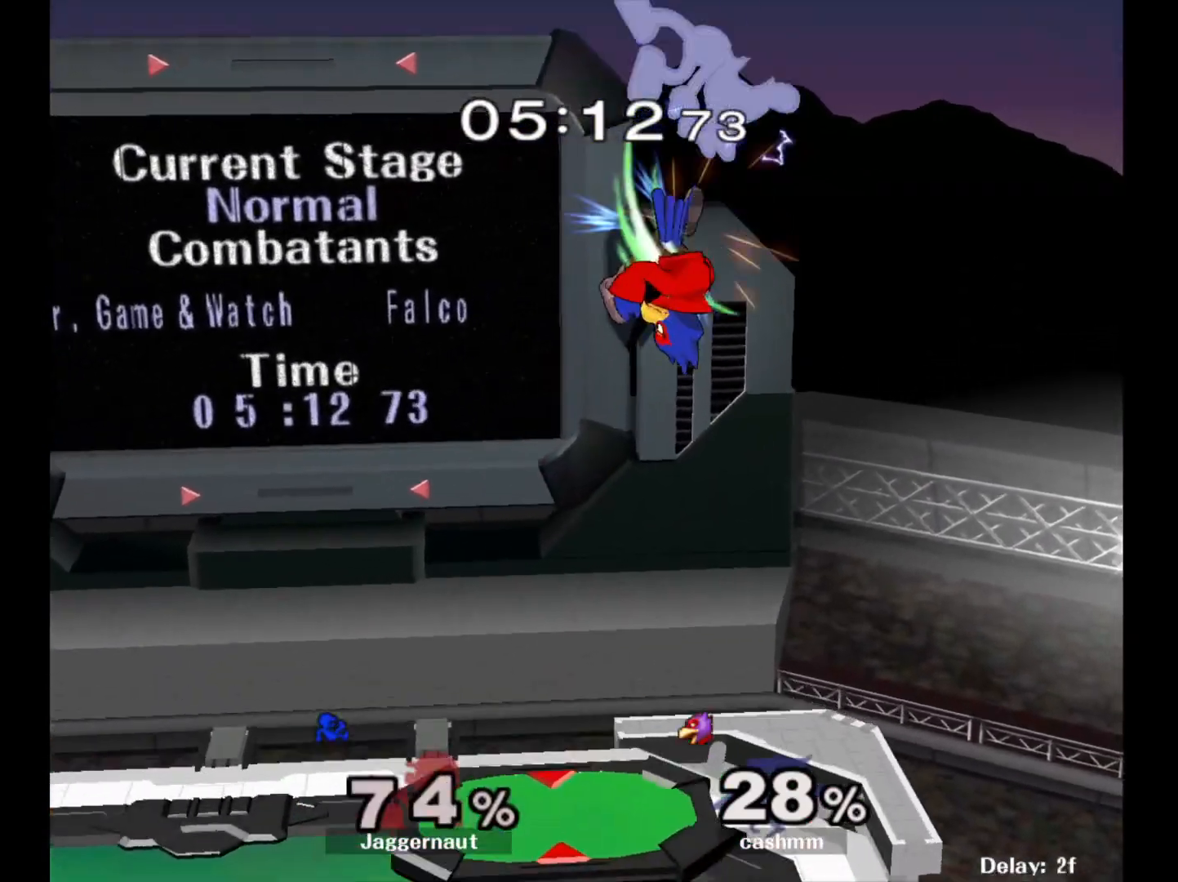
{"buttons": [], "left_stick": "right", "right_stick": "center", "events": []}
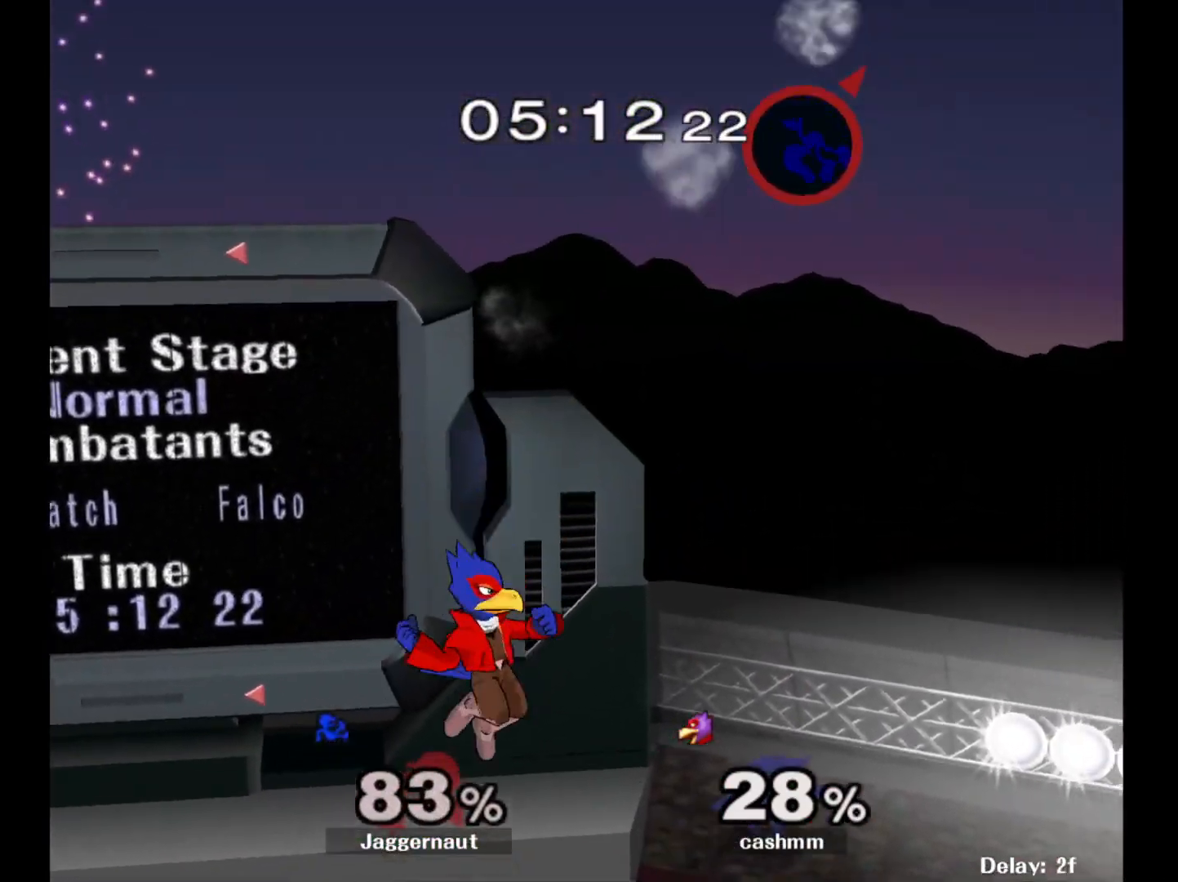
{"buttons": [], "left_stick": "left", "right_stick": "center", "events": [[67, "left_stick", "center"], [200, "left_stick", "left"], [383, "left_stick", "center"], [467, "left_stick", "left"]]}
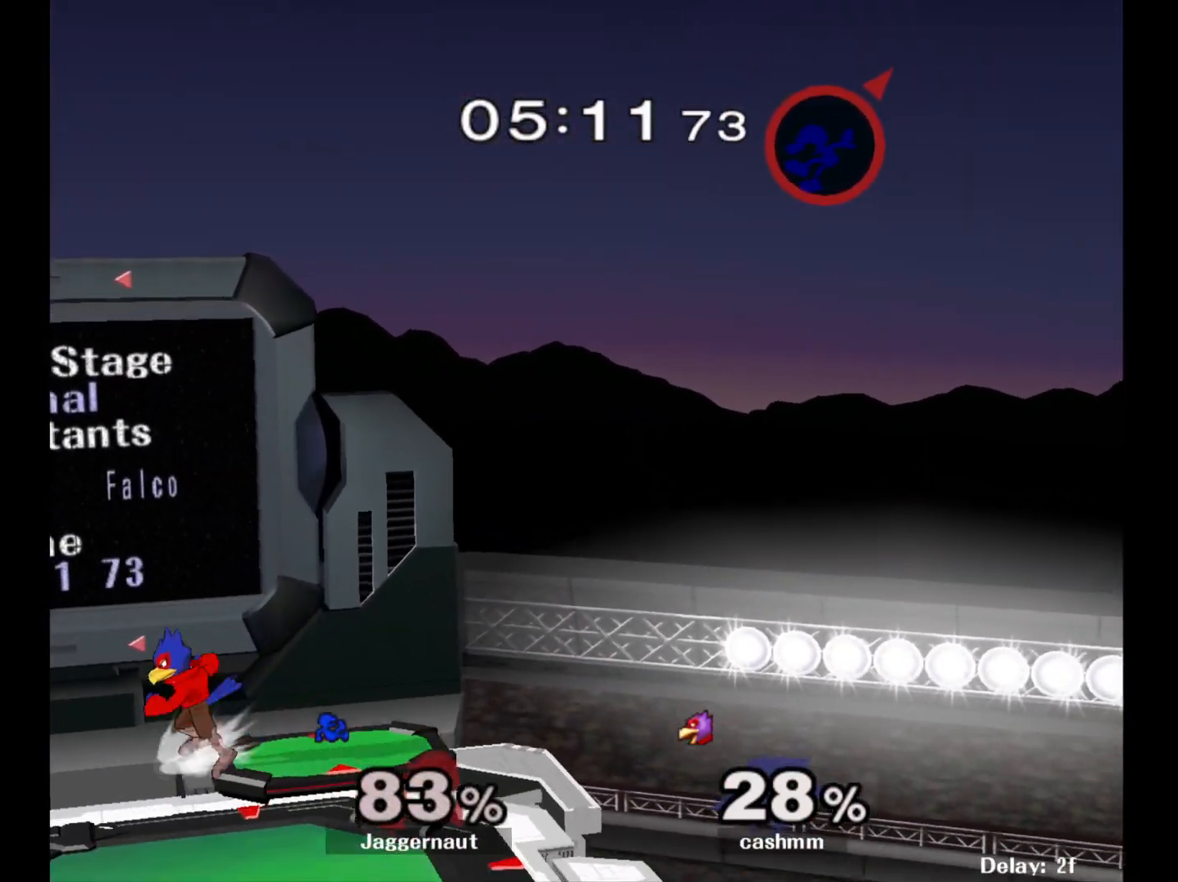
{"buttons": [], "left_stick": "left", "right_stick": "center", "events": []}
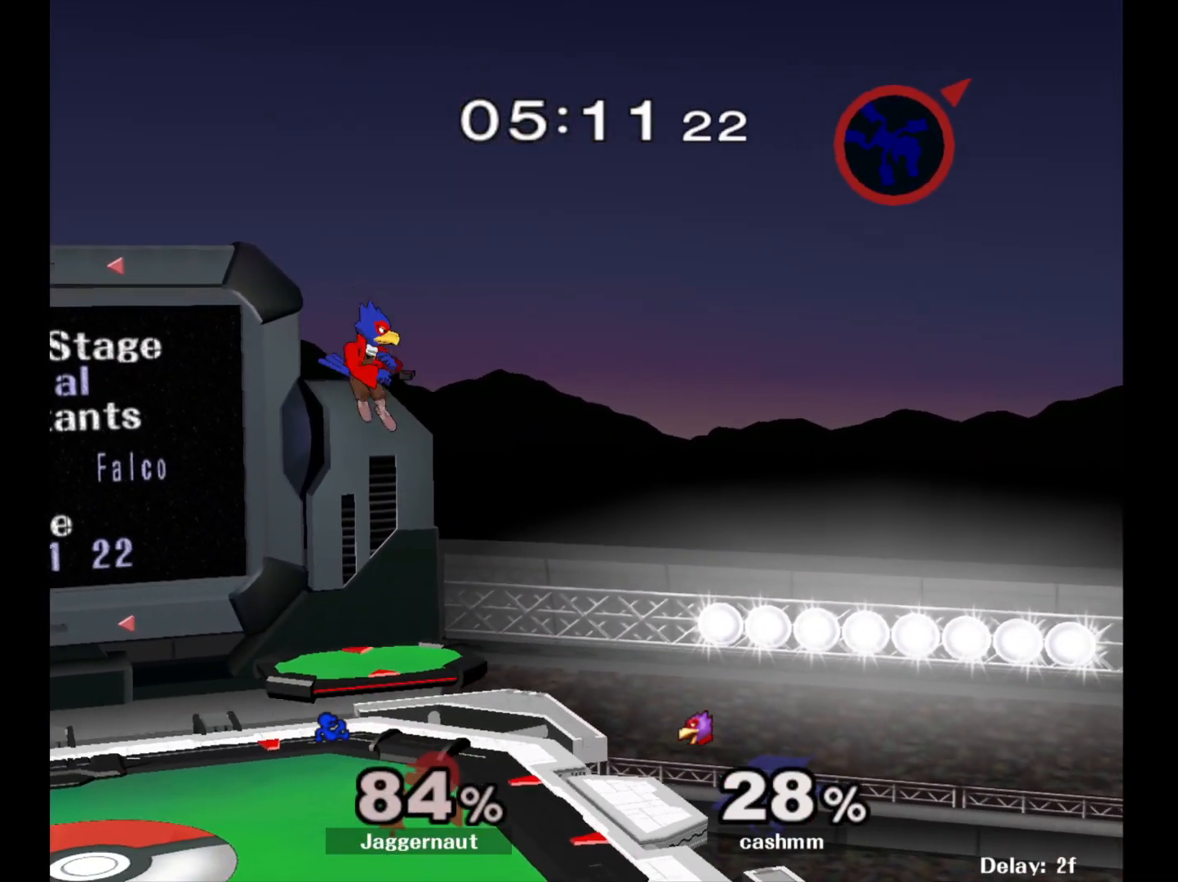
{"buttons": [], "left_stick": "center", "right_stick": "center", "events": [[183, "right_stick", "left"], [300, "right_stick", "center"], [500, "left_stick", "center"]]}
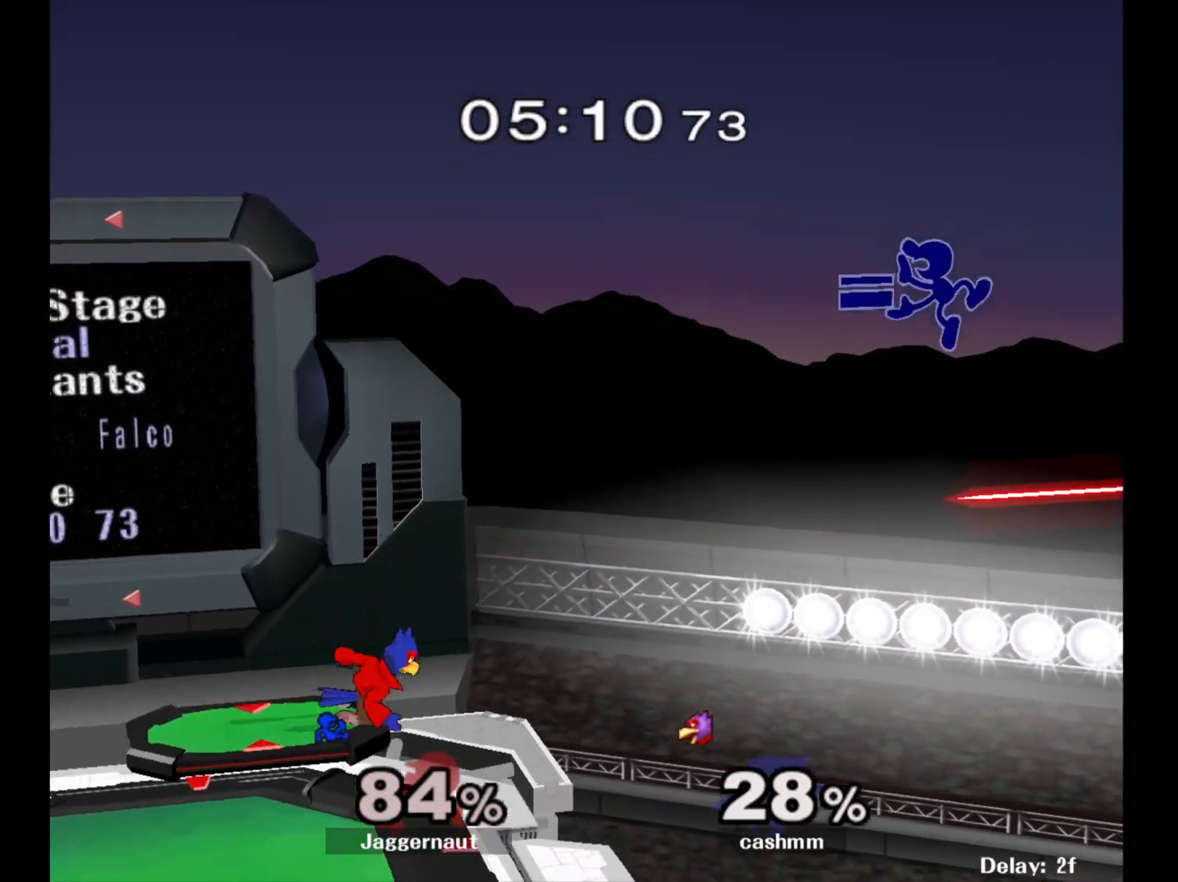
{"buttons": [], "left_stick": "left", "right_stick": "center", "events": [[83, "left_stick", "down"], [317, "left_stick", "left"]]}
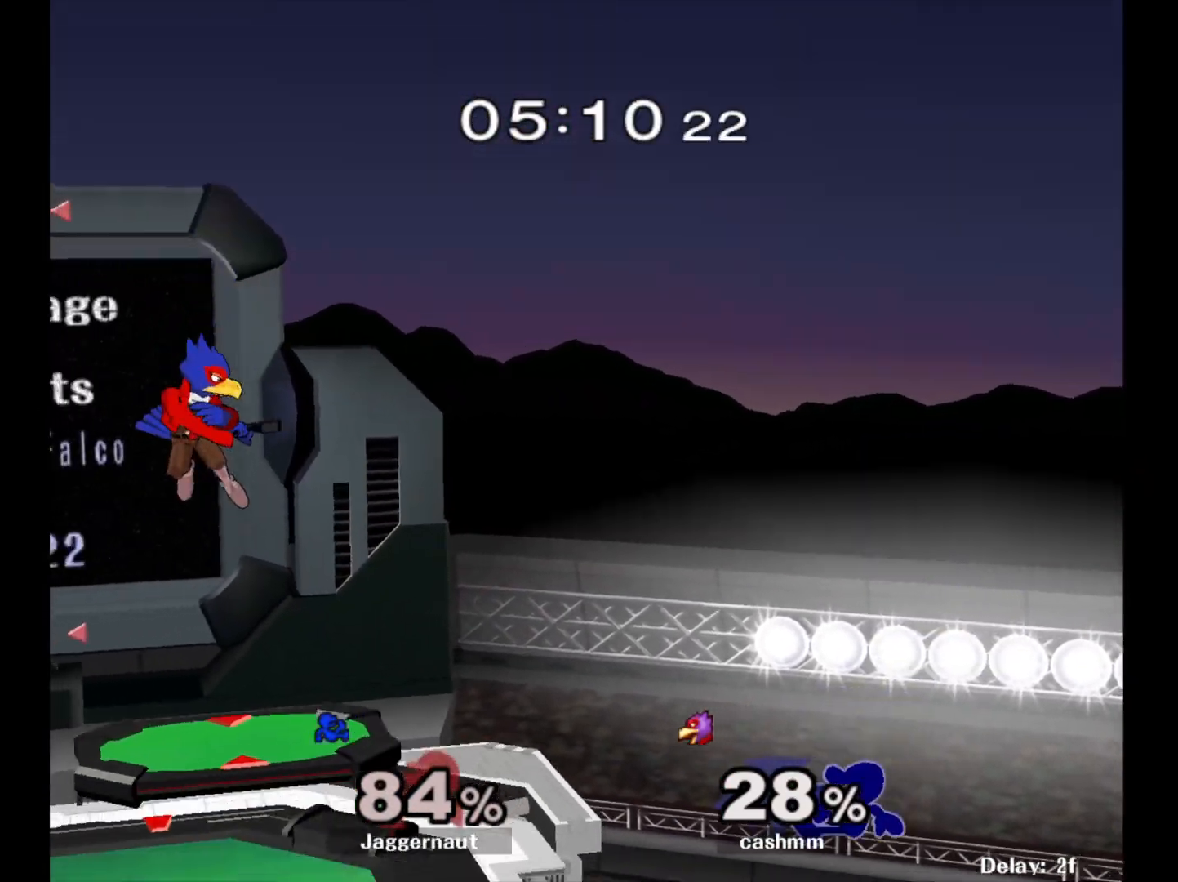
{"buttons": ["Y"], "left_stick": "left", "right_stick": "center", "events": [[133, "left_stick", "center"], [317, "left_stick", "right"], [400, "left_stick", "left"], [450, "Y", "down"]]}
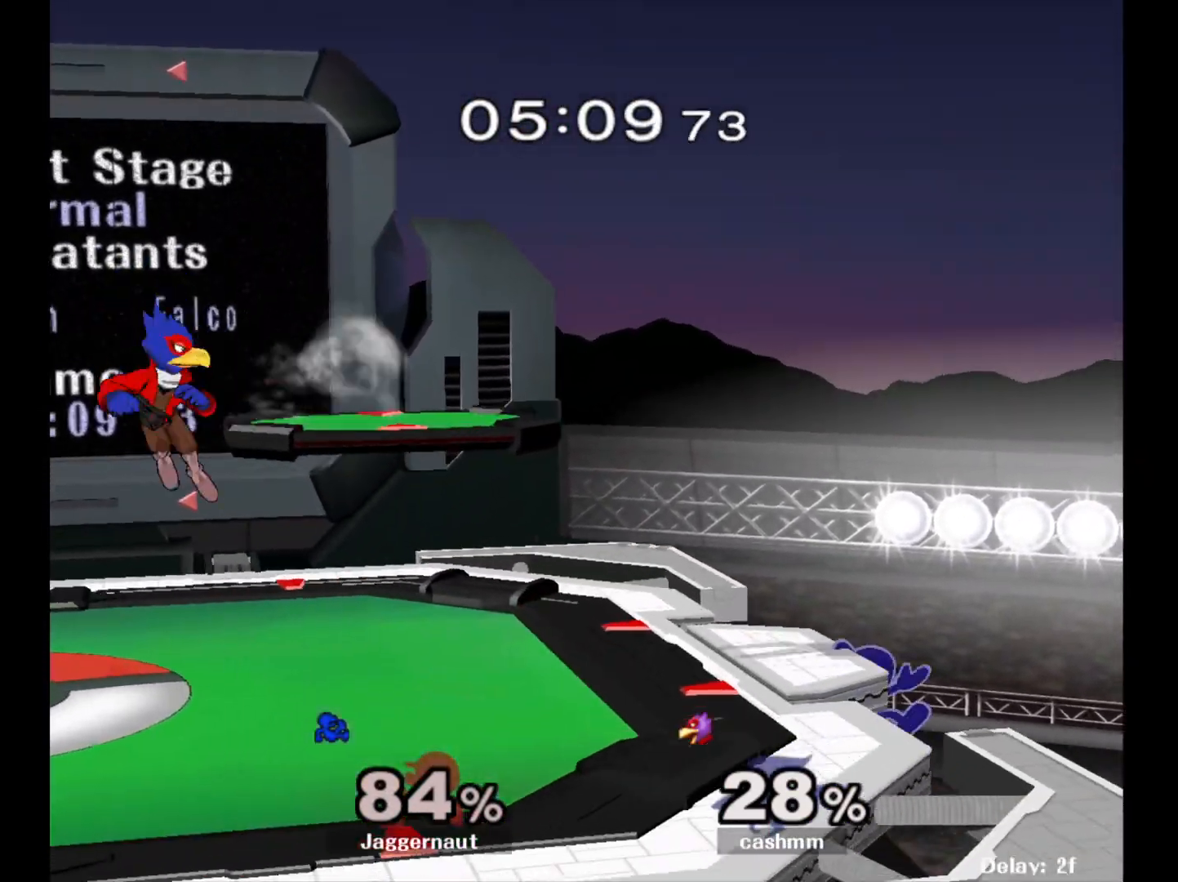
{"buttons": ["R1"], "left_stick": "left", "right_stick": "center", "events": [[100, "left_stick", "down-left"], [183, "R1", "down"], [300, "Y", "up"], [317, "left_stick", "left"]]}
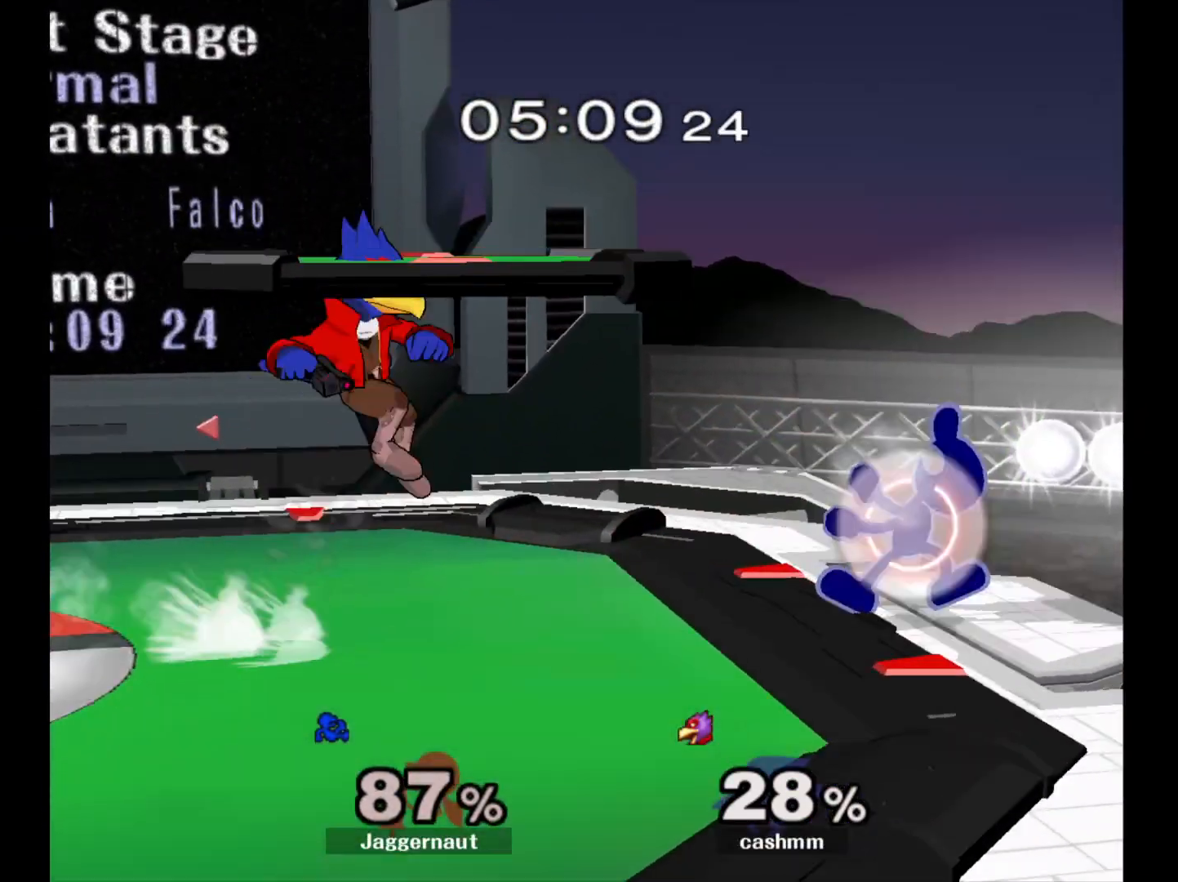
{"buttons": ["R1"], "left_stick": "left", "right_stick": "center", "events": []}
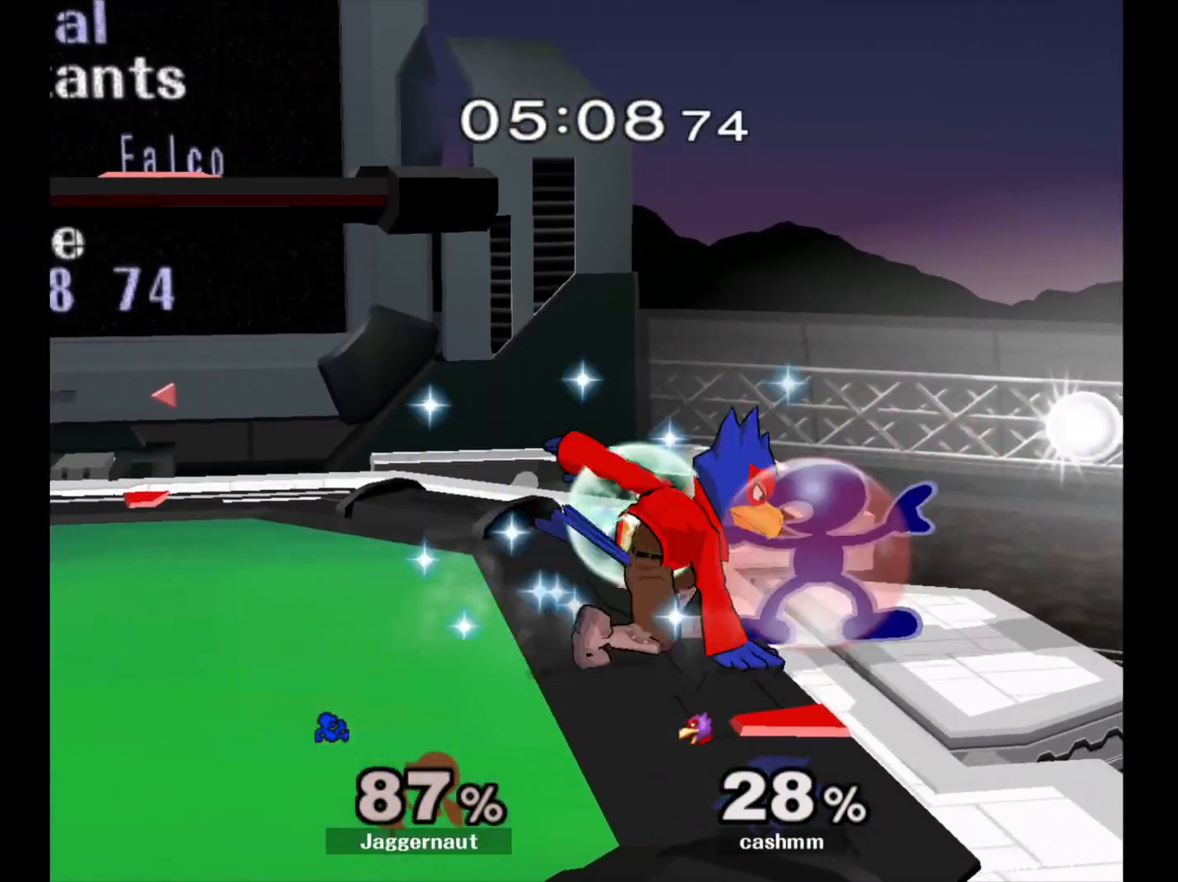
{"buttons": ["R1"], "left_stick": "left", "right_stick": "center", "events": []}
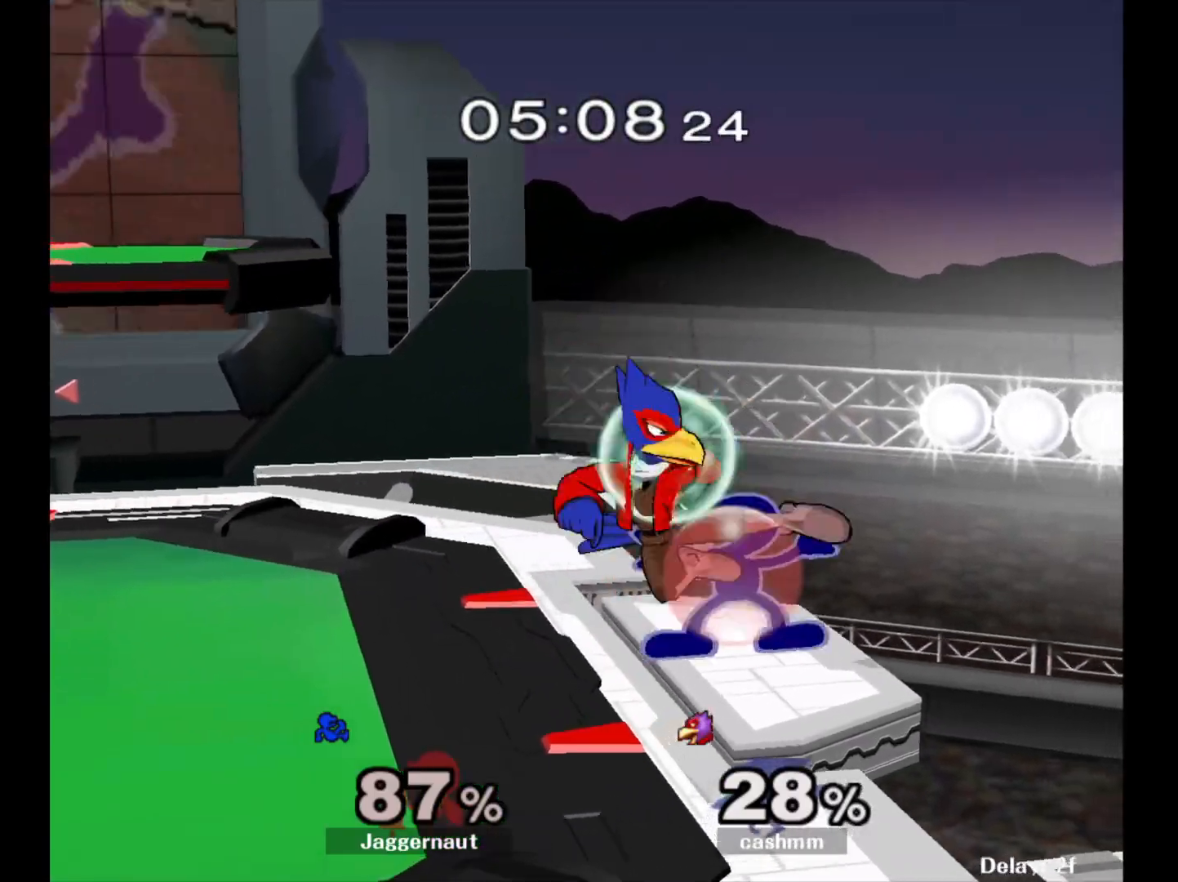
{"buttons": ["R1"], "left_stick": "left", "right_stick": "center", "events": []}
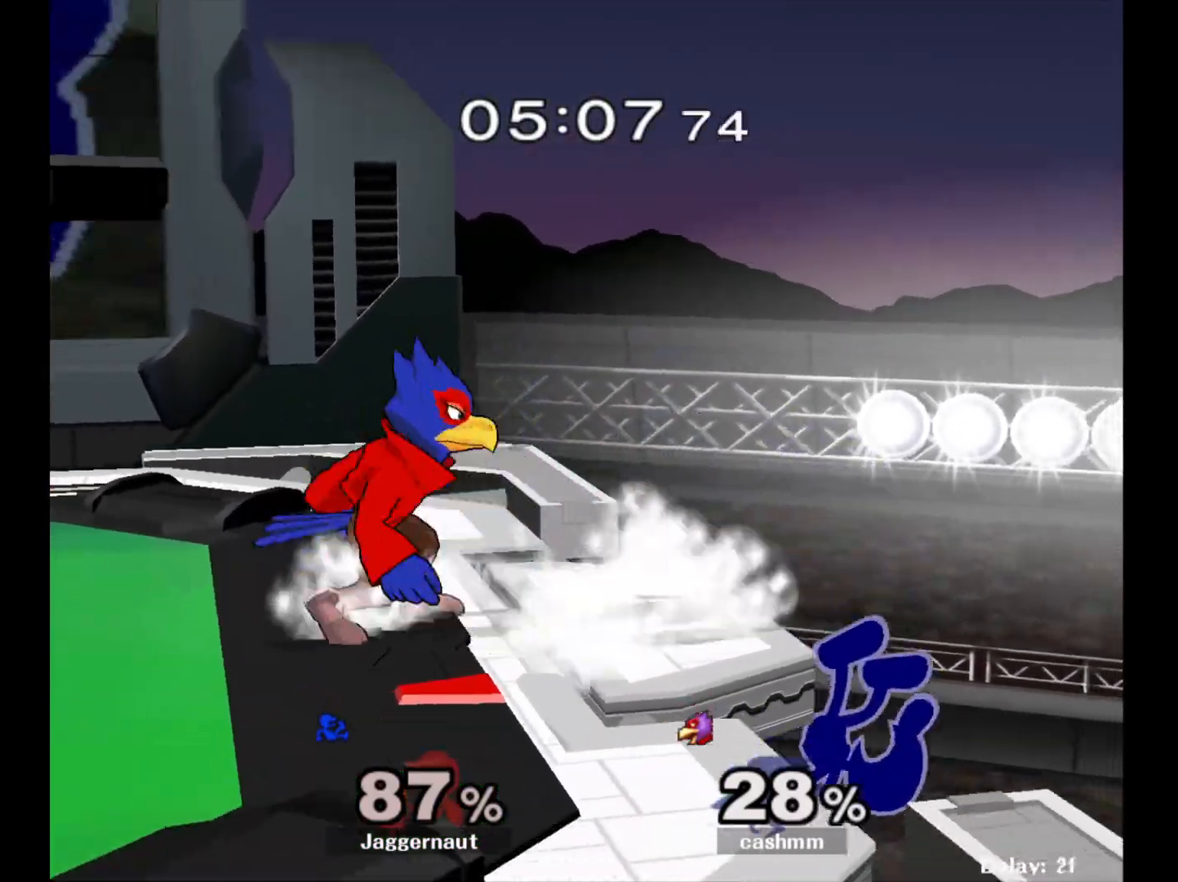
{"buttons": ["A"], "left_stick": "left", "right_stick": "center", "events": [[83, "left_stick", "center"], [117, "R1", "up"], [200, "left_stick", "right"], [267, "left_stick", "left"], [283, "Y", "down"], [367, "A", "down"], [450, "Y", "up"]]}
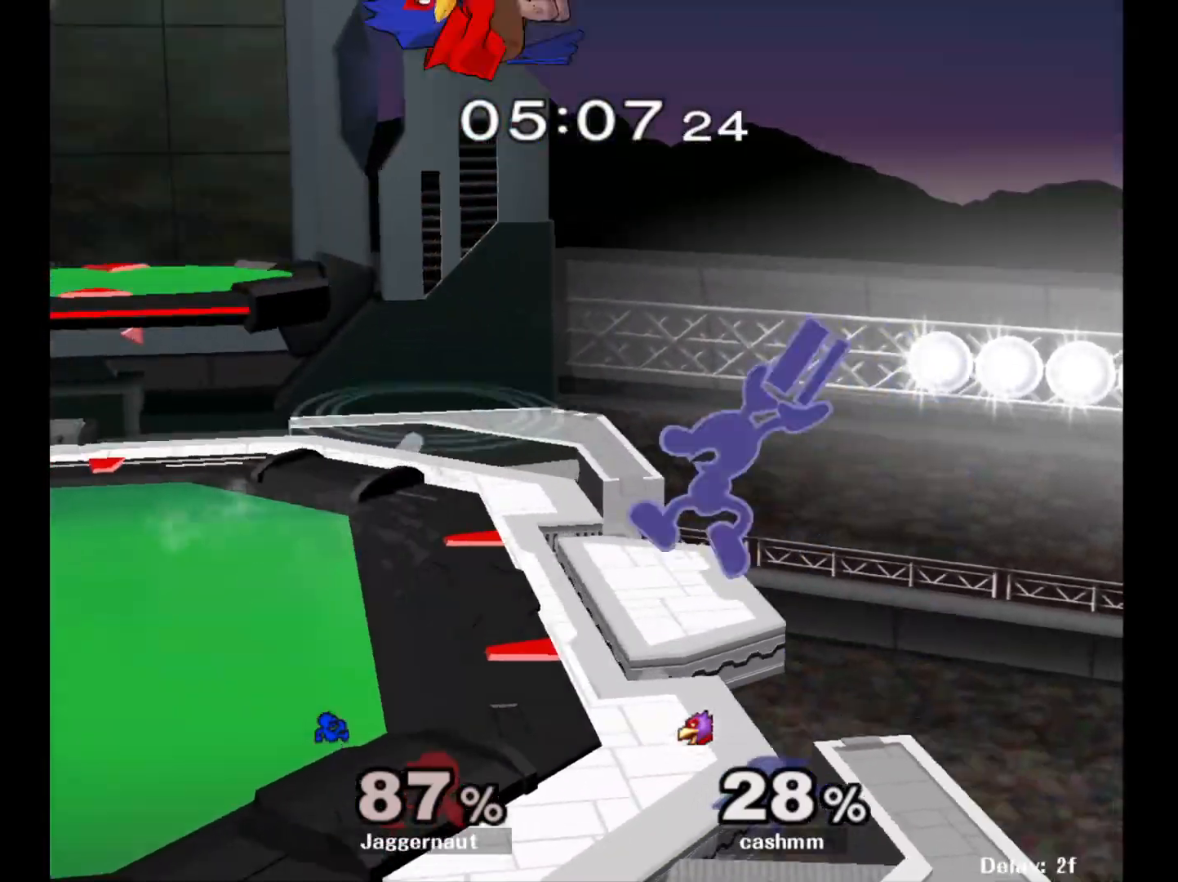
{"buttons": ["R1"], "left_stick": "left", "right_stick": "center", "events": [[50, "A", "up"], [267, "left_stick", "down-left"], [300, "R1", "down"], [433, "left_stick", "left"]]}
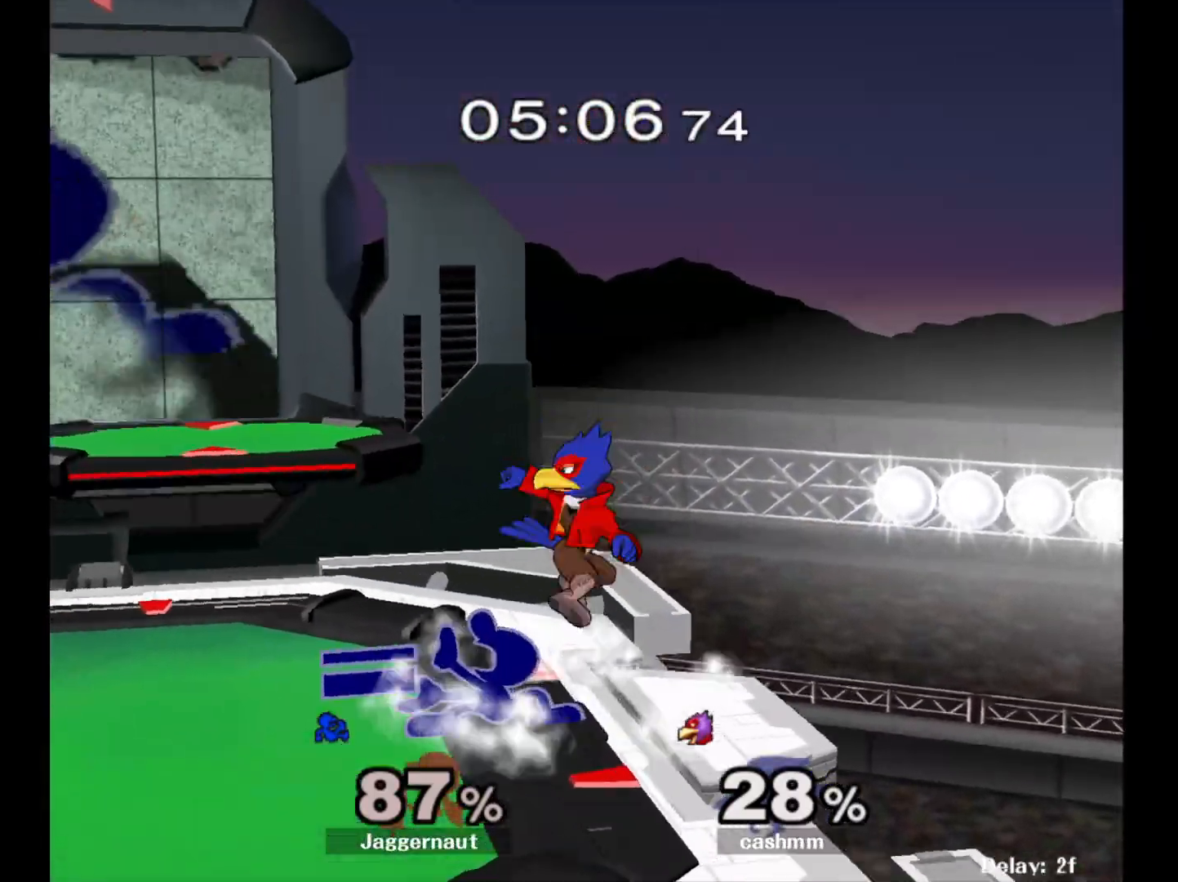
{"buttons": ["Y", "R1"], "left_stick": "left", "right_stick": "center", "events": [[33, "left_stick", "center"], [350, "Y", "down"], [350, "left_stick", "left"]]}
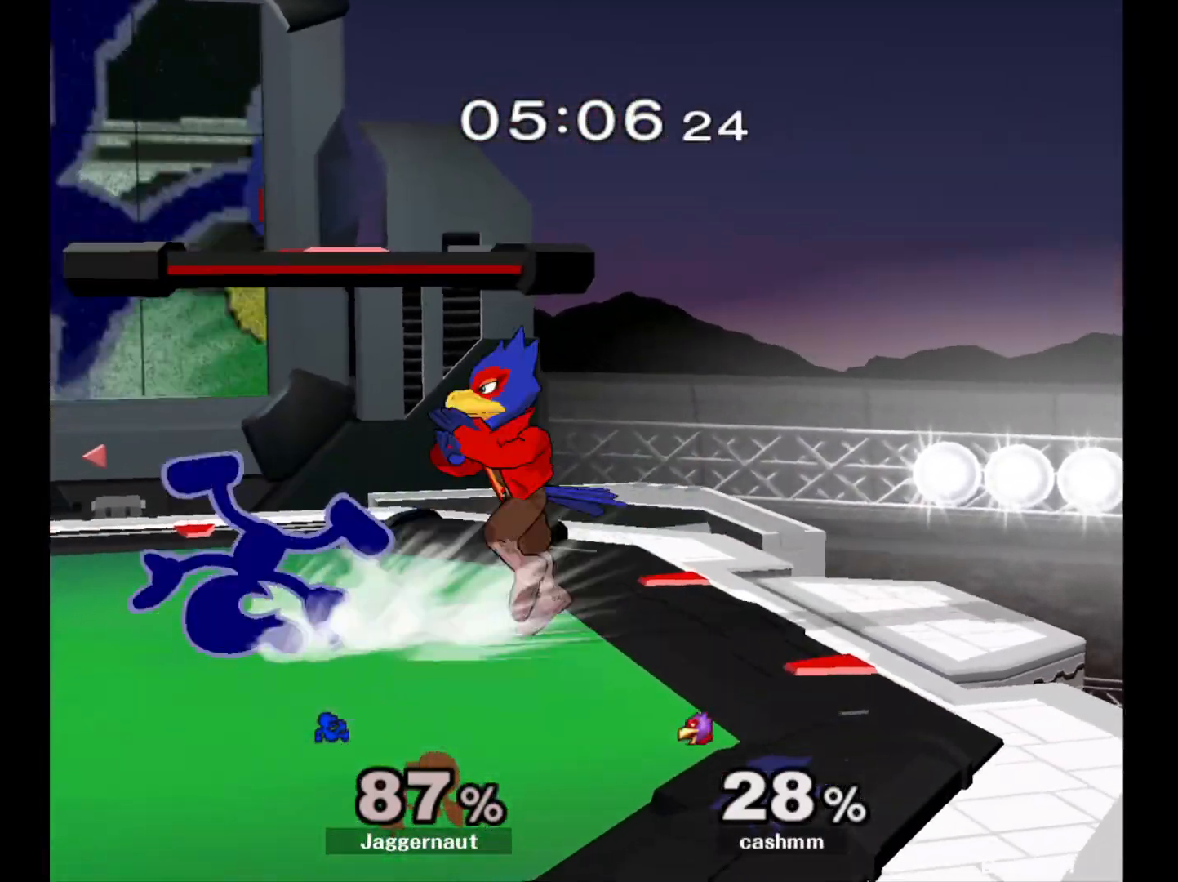
{"buttons": [], "left_stick": "down", "right_stick": "center", "events": [[267, "Y", "up"], [300, "left_stick", "down"], [417, "R1", "up"]]}
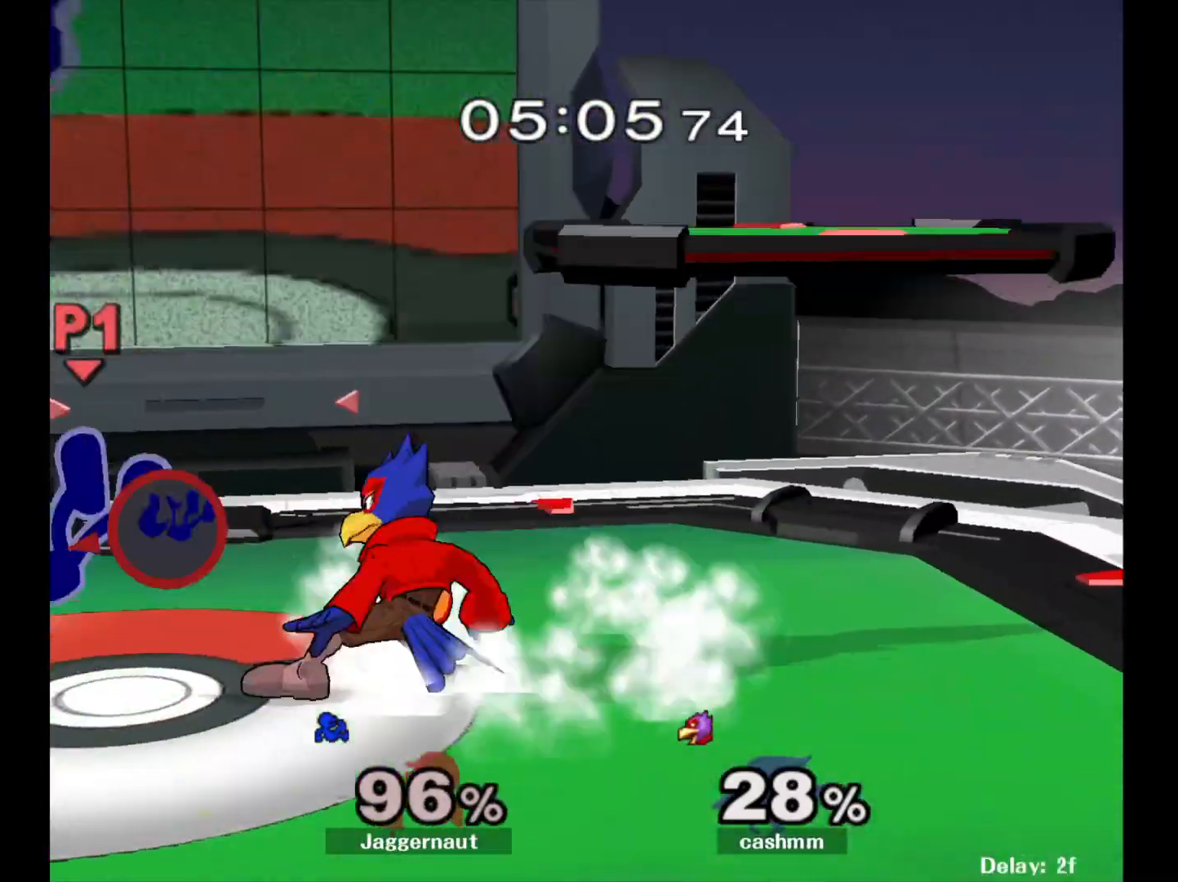
{"buttons": [], "left_stick": "down-left", "right_stick": "center", "events": [[183, "left_stick", "center"], [450, "left_stick", "down-left"]]}
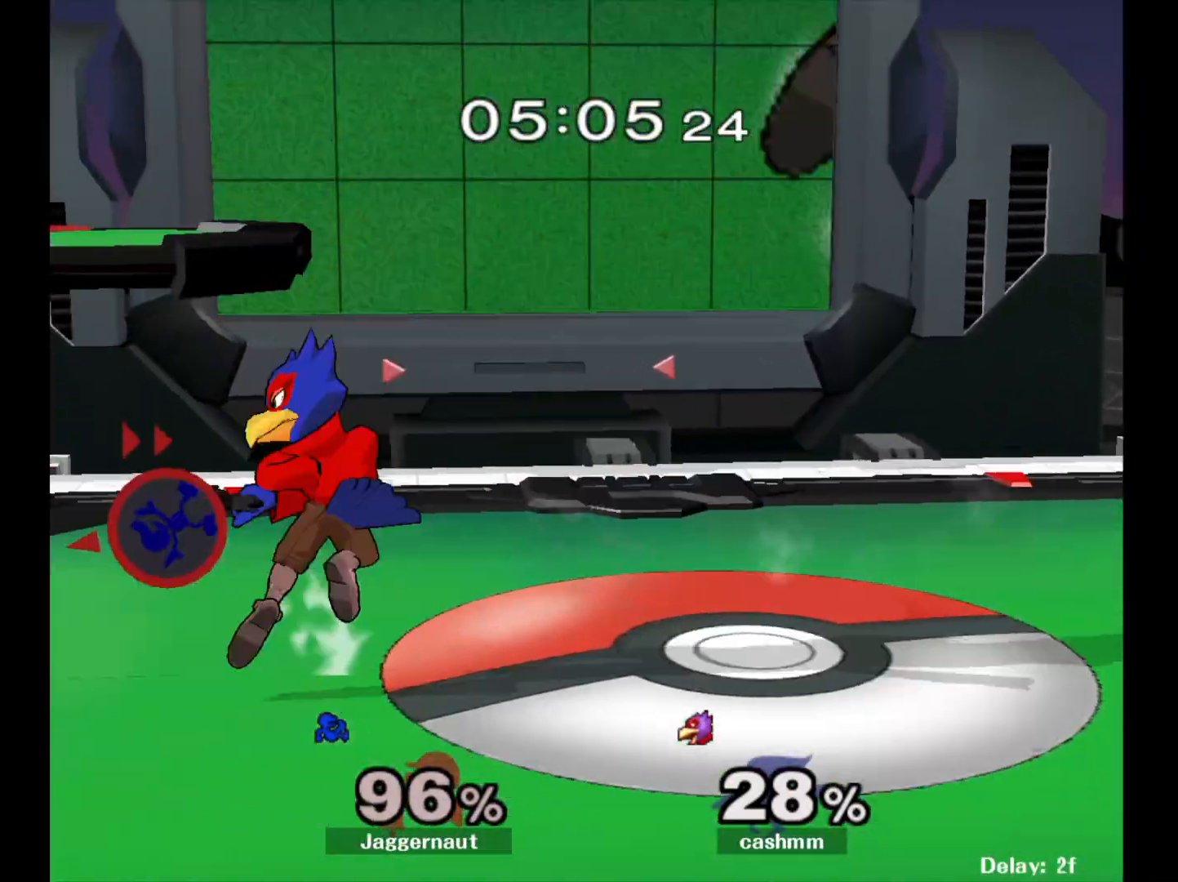
{"buttons": [], "left_stick": "down", "right_stick": "center", "events": [[333, "left_stick", "down"]]}
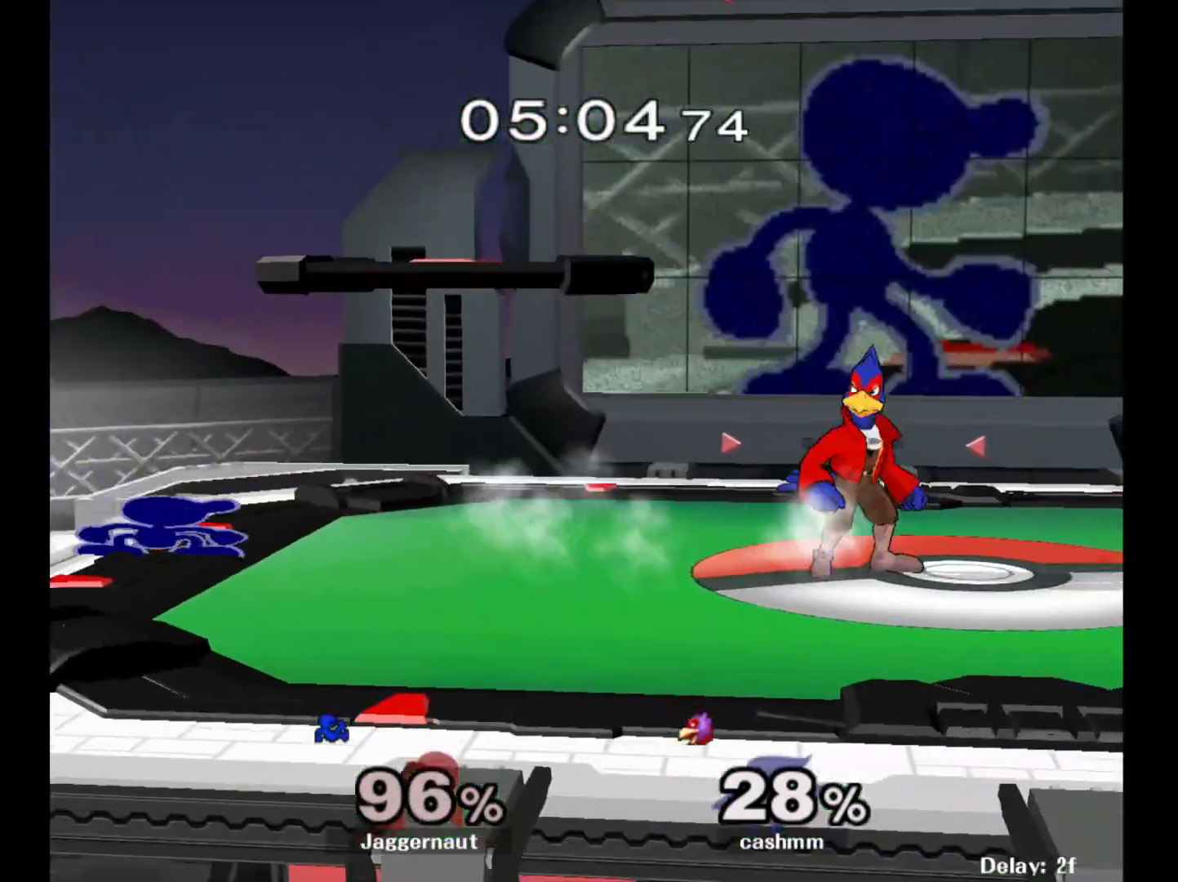
{"buttons": ["Y"], "left_stick": "center", "right_stick": "center", "events": [[333, "Y", "down"], [333, "left_stick", "center"], [417, "Y", "up"], [483, "Y", "down"]]}
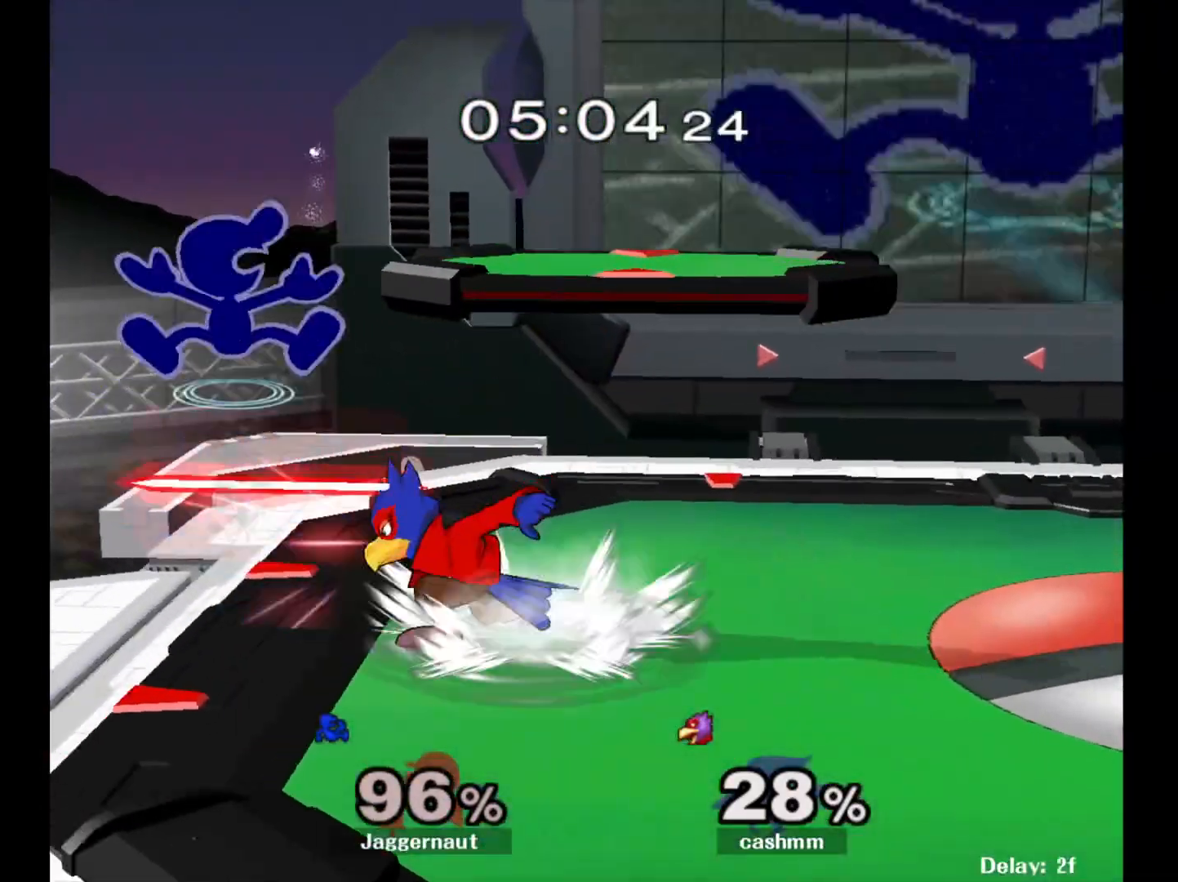
{"buttons": [], "left_stick": "down-right", "right_stick": "center", "events": [[133, "Y", "up"], [350, "left_stick", "right"], [400, "left_stick", "down-right"]]}
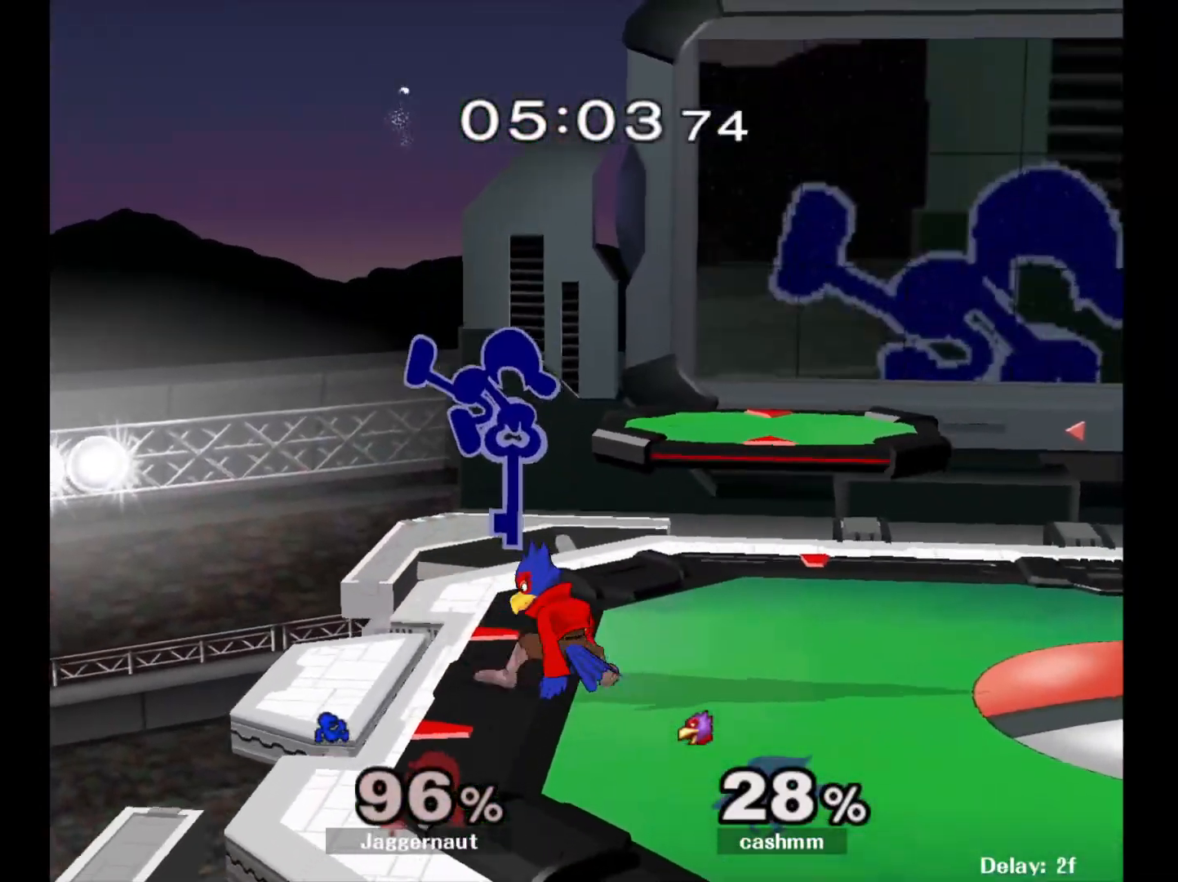
{"buttons": [], "left_stick": "center", "right_stick": "center", "events": [[67, "left_stick", "right"], [267, "R1", "down"], [267, "left_stick", "down-right"], [400, "left_stick", "center"], [433, "R1", "up"]]}
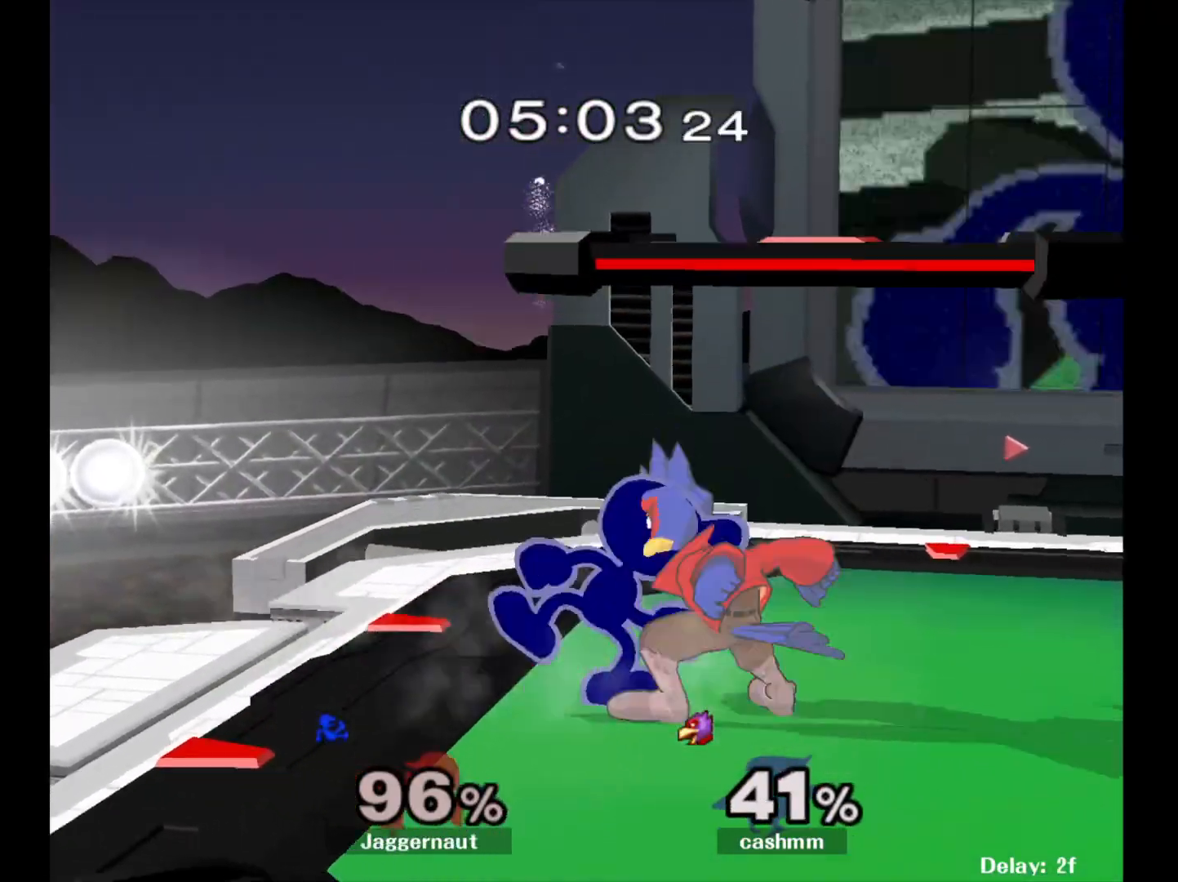
{"buttons": [], "left_stick": "center", "right_stick": "center", "events": [[17, "left_stick", "right"], [117, "A", "down"], [150, "left_stick", "center"], [200, "A", "up"]]}
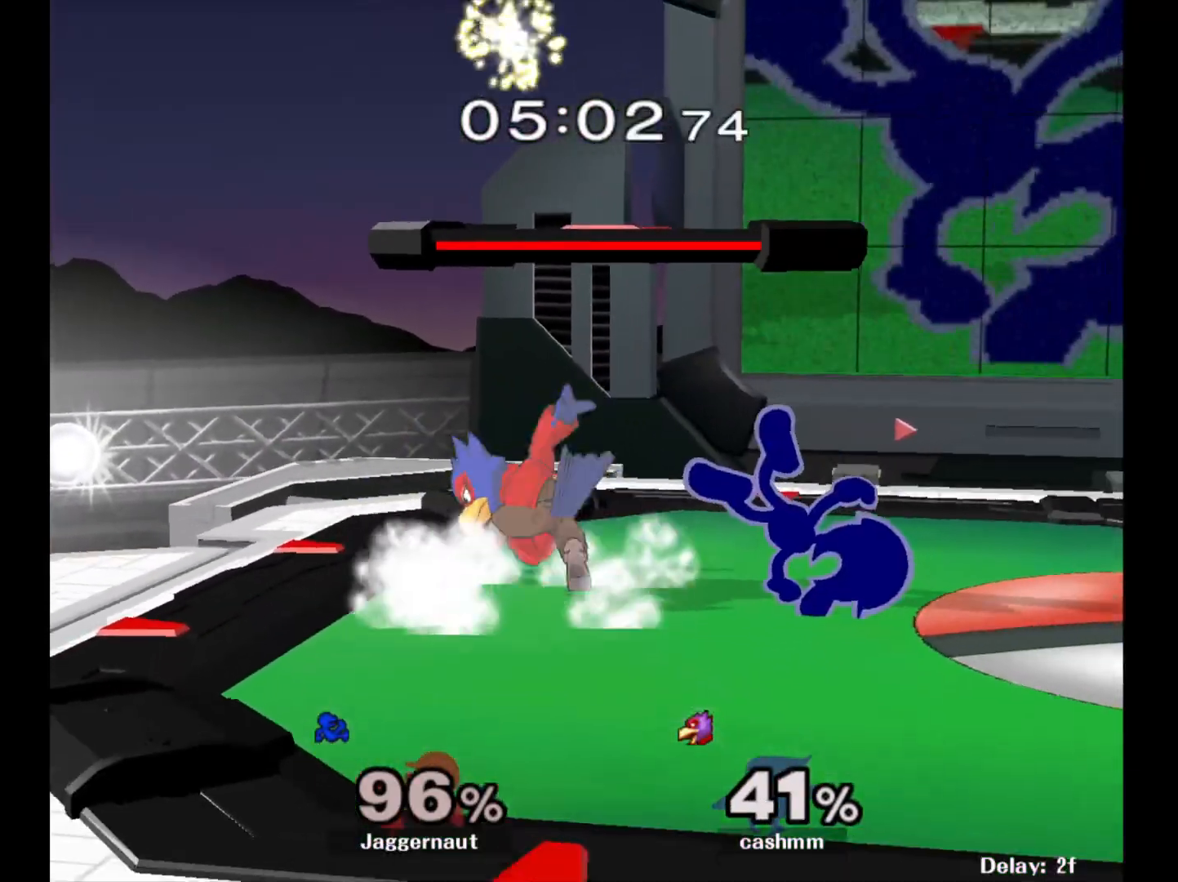
{"buttons": [], "left_stick": "right", "right_stick": "center", "events": [[333, "left_stick", "right"]]}
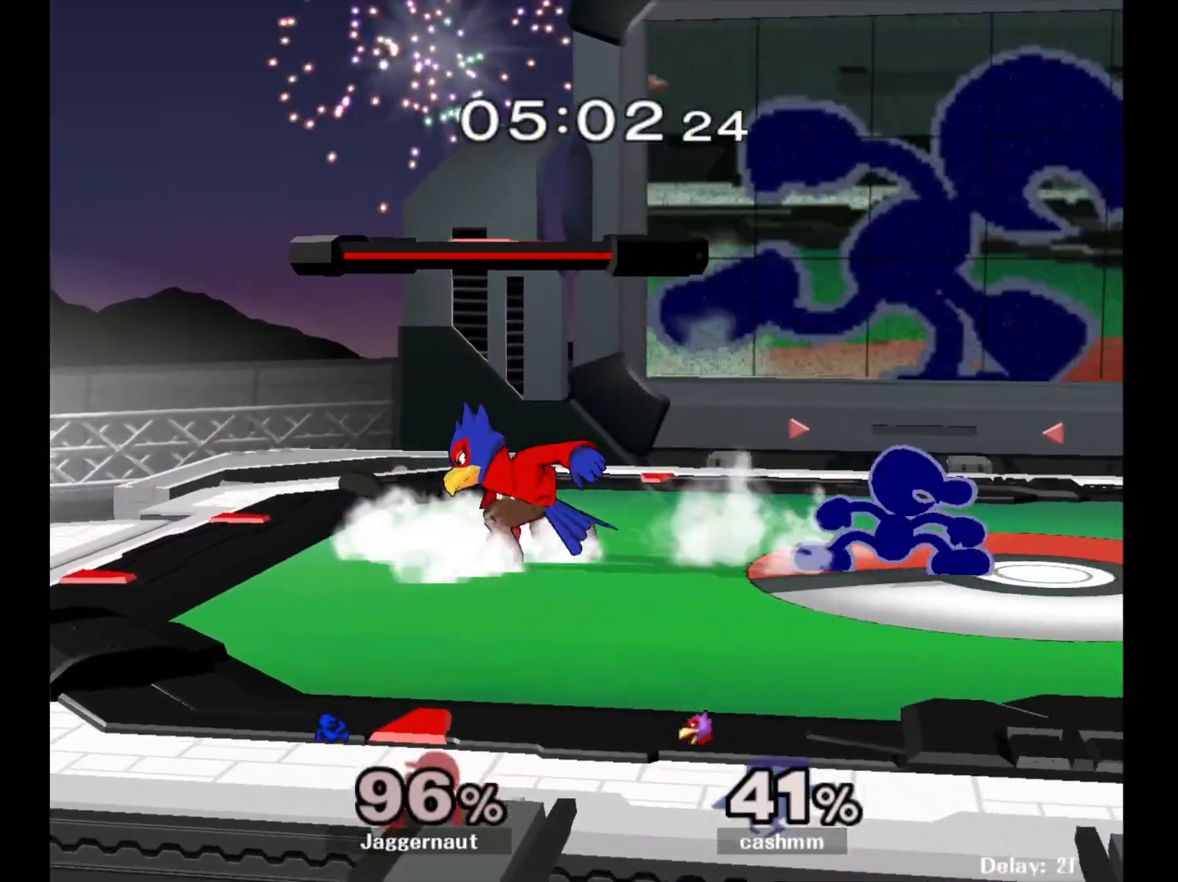
{"buttons": [], "left_stick": "left", "right_stick": "center", "events": [[17, "Y", "down"], [33, "left_stick", "left"], [50, "Y", "up"], [133, "A", "down"], [250, "A", "up"]]}
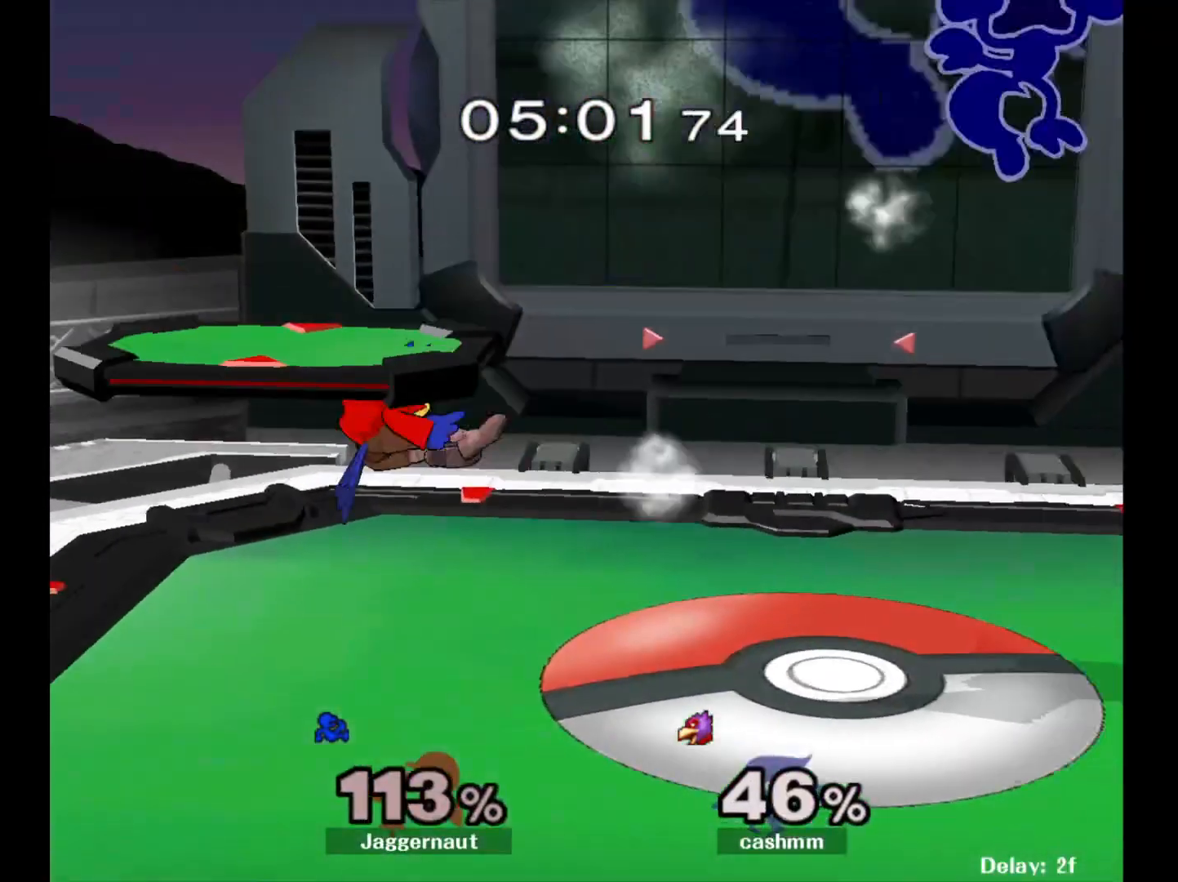
{"buttons": [], "left_stick": "left", "right_stick": "center", "events": []}
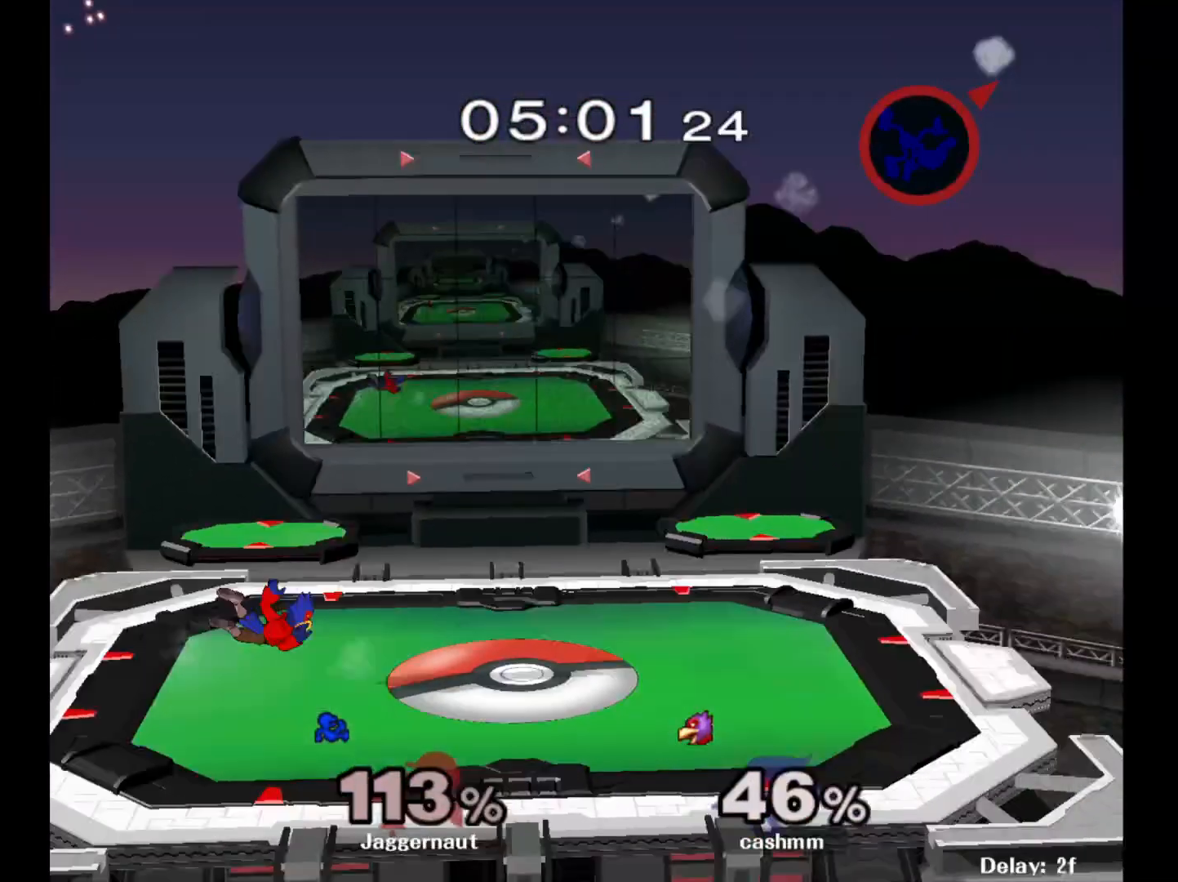
{"buttons": [], "left_stick": "left", "right_stick": "center", "events": [[417, "right_stick", "left"], [500, "right_stick", "center"]]}
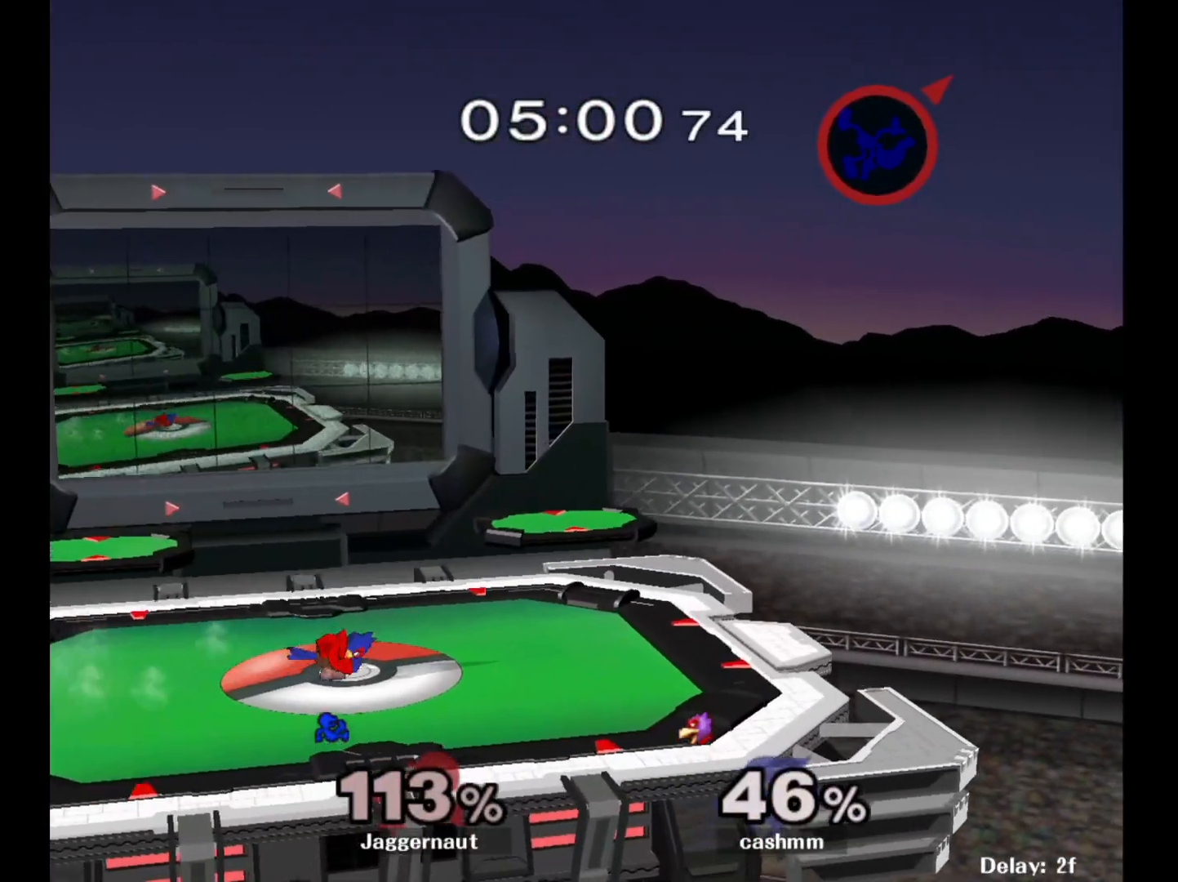
{"buttons": [], "left_stick": "center", "right_stick": "center", "events": [[100, "right_stick", "left"], [200, "right_stick", "center"], [283, "right_stick", "left"], [367, "right_stick", "center"], [467, "left_stick", "center"]]}
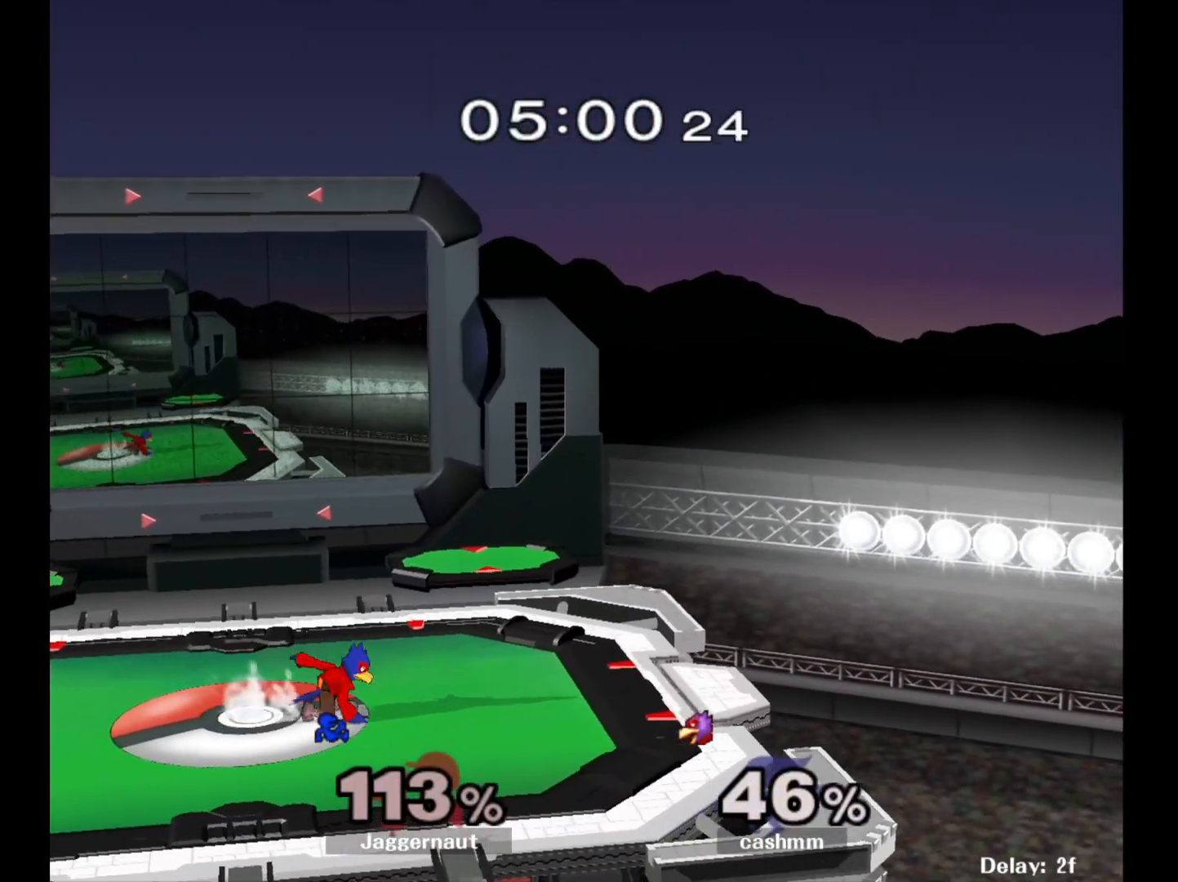
{"buttons": [], "left_stick": "center", "right_stick": "center", "events": [[50, "L1", "down"], [67, "R1", "down"], [200, "R1", "up"], [233, "L1", "up"]]}